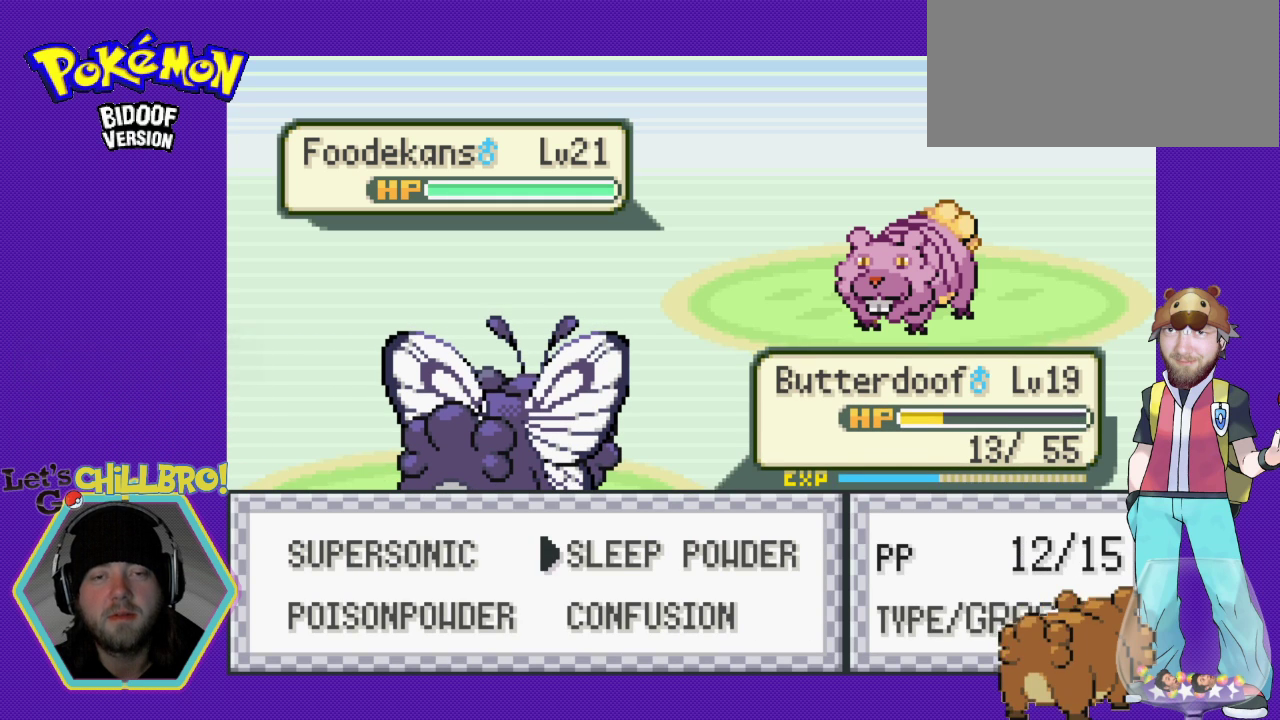
Gameplay with a controller (Nintendo layout); each line is a JSON object with the inputs held at the frame after it. "events" lists button and stick changes between this image and that frame as [ms after this image, input, new state], when the widget could be followed in between. Not read: L3 R3.
{"buttons": ["A"], "events": []}
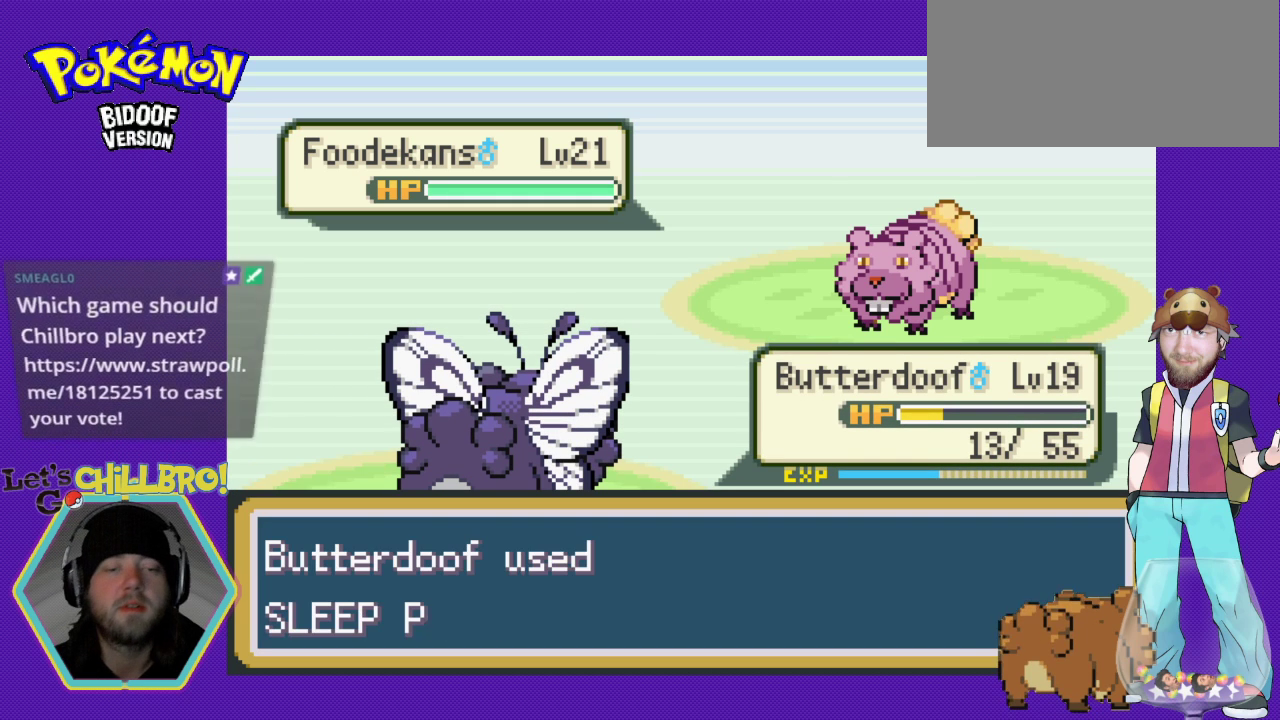
{"buttons": ["A"], "events": []}
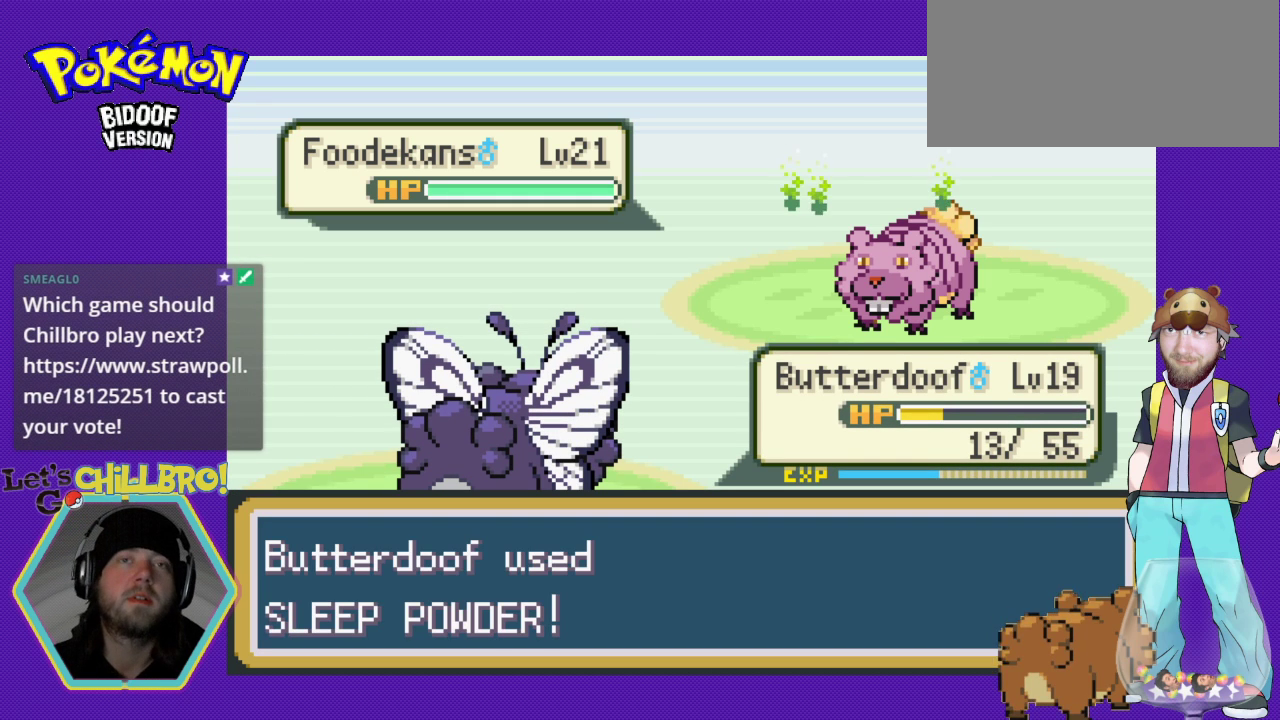
{"buttons": ["A"], "events": []}
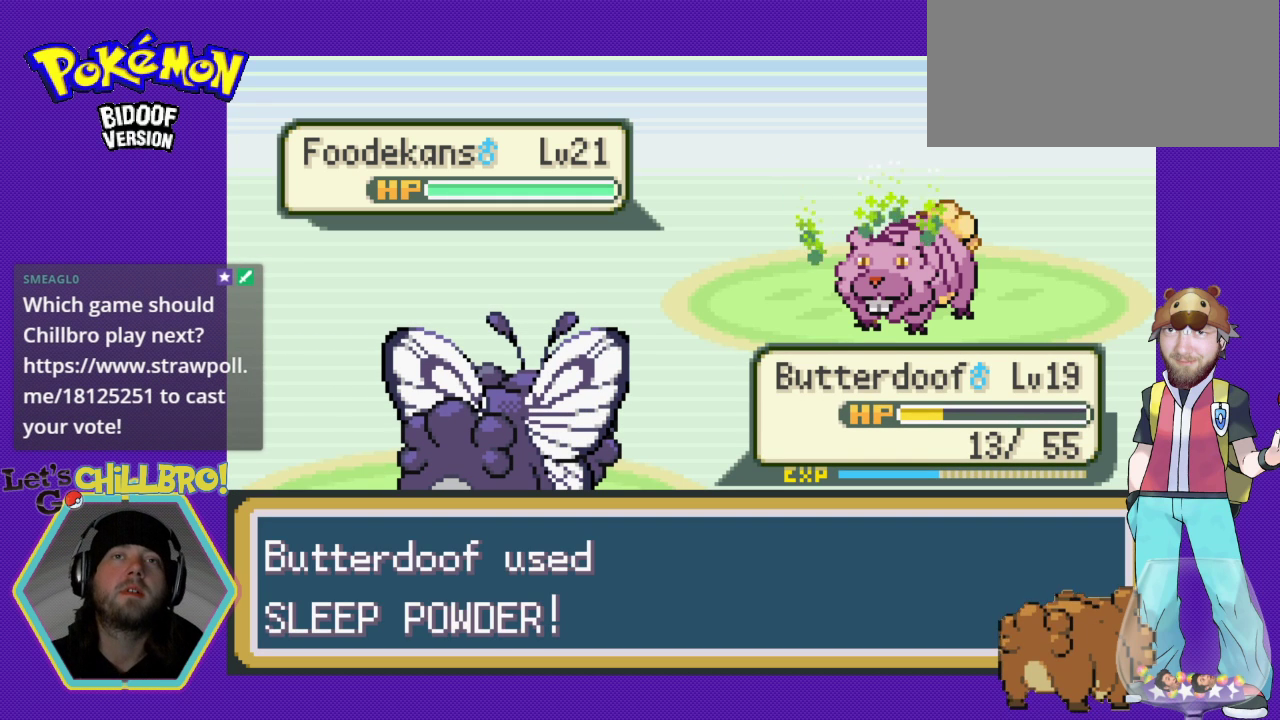
{"buttons": ["A"], "events": []}
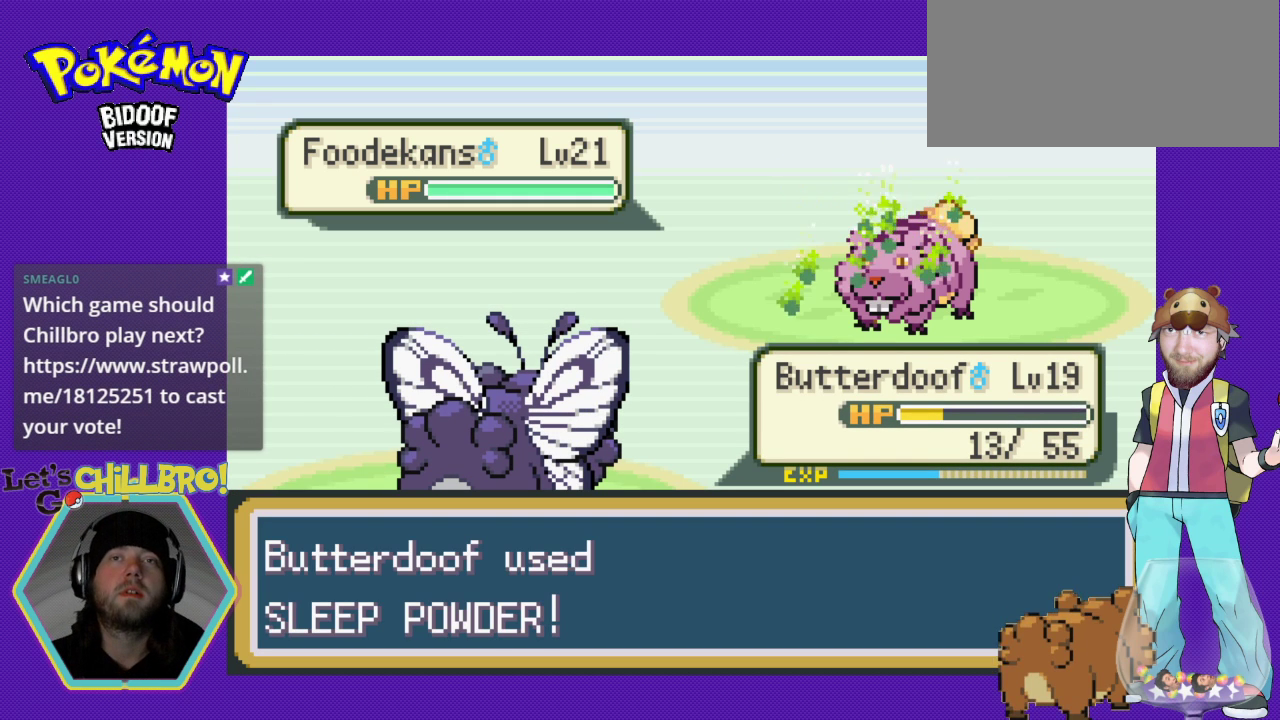
{"buttons": ["A"], "events": []}
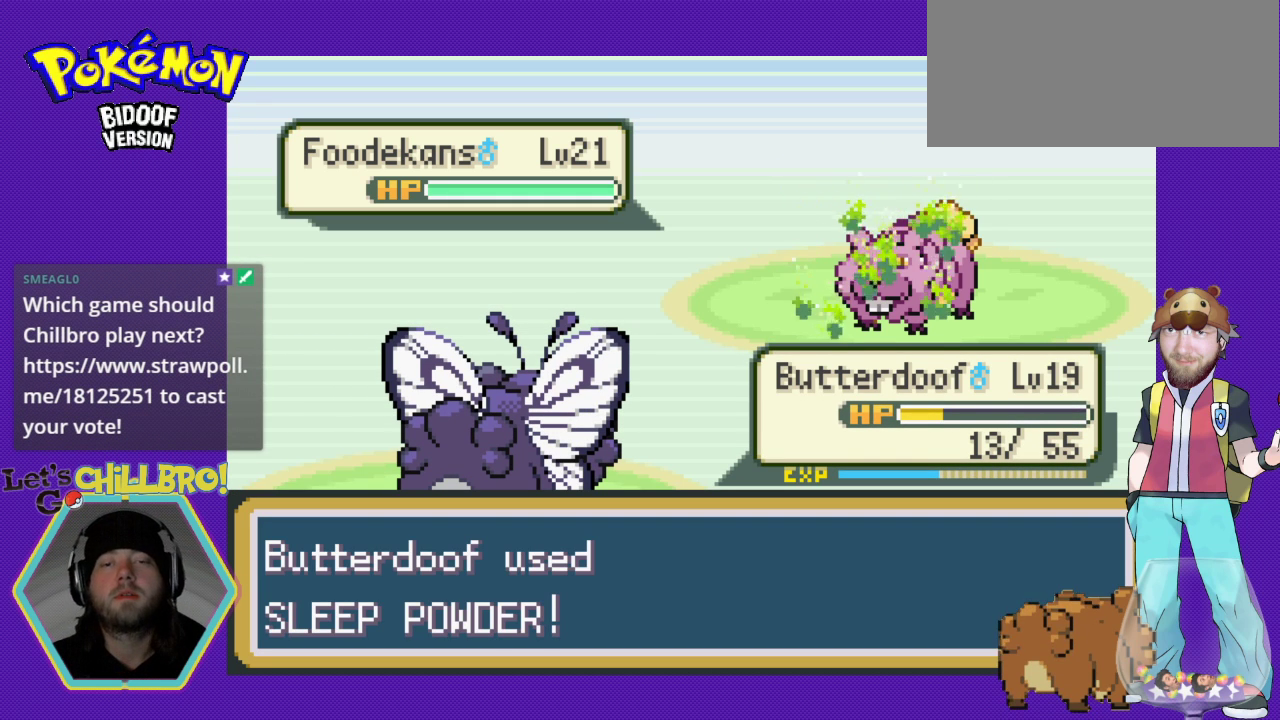
{"buttons": [], "events": [[267, "A", "up"]]}
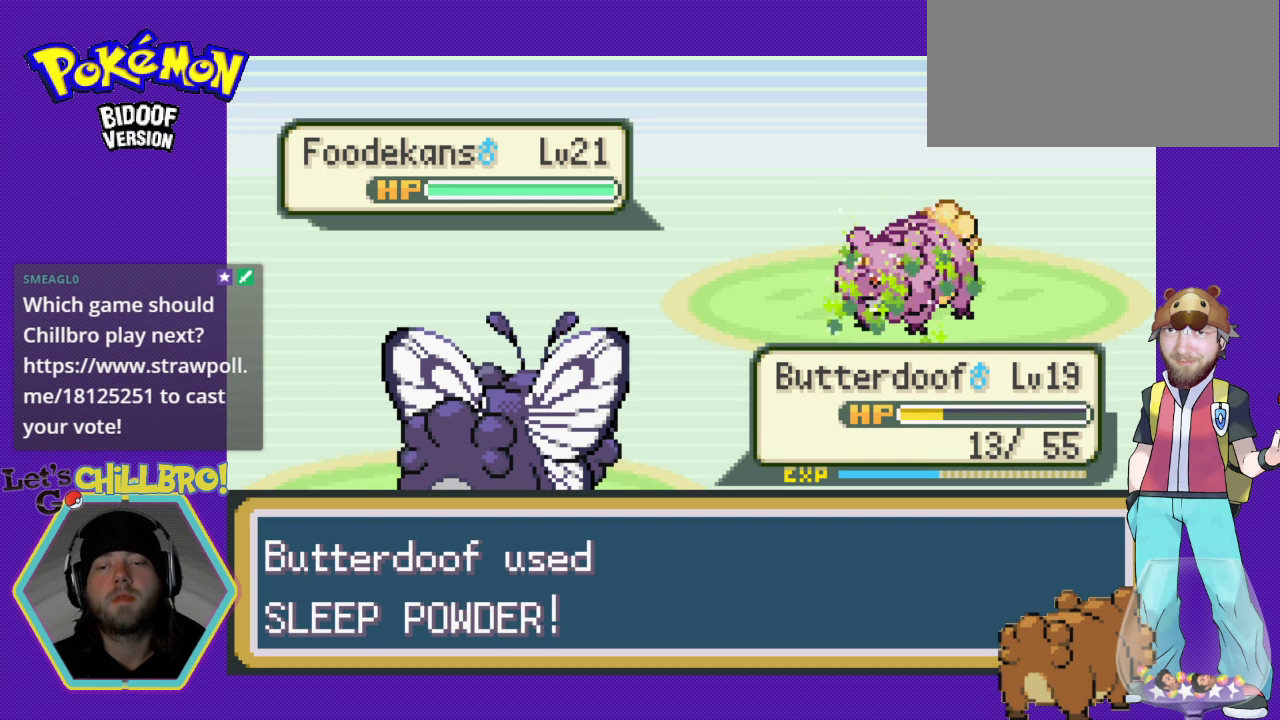
{"buttons": [], "events": []}
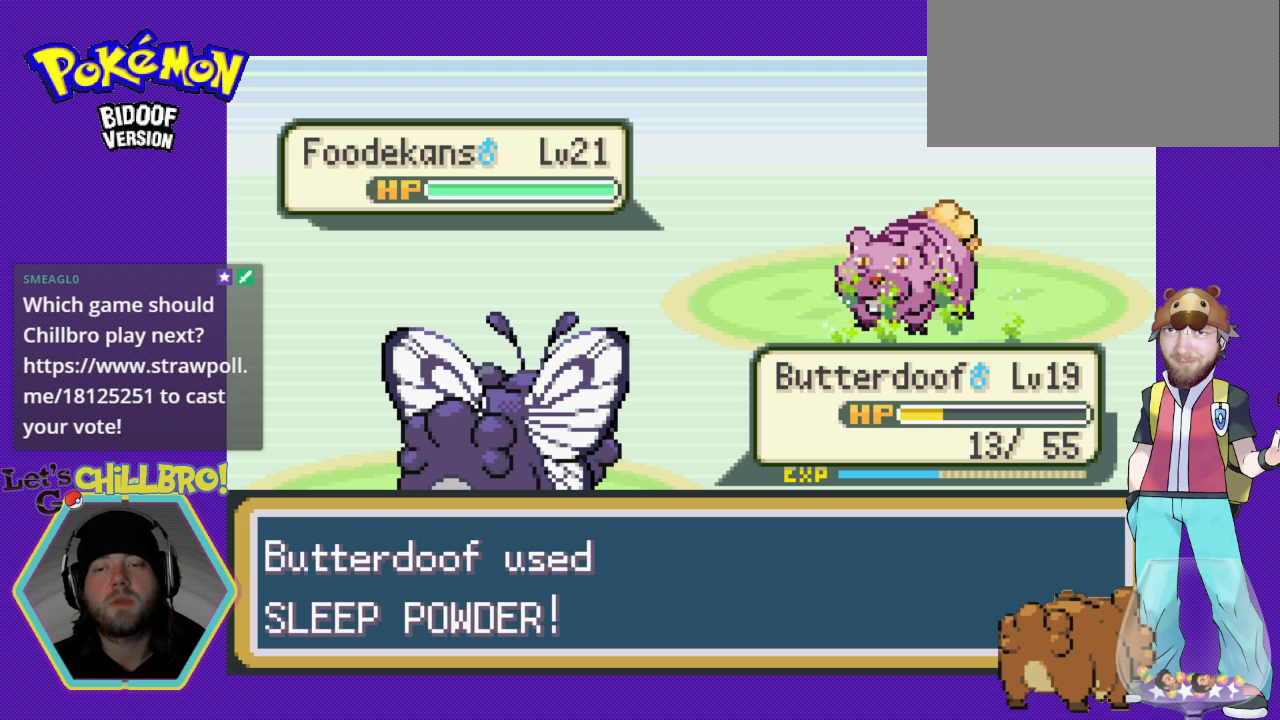
{"buttons": [], "events": []}
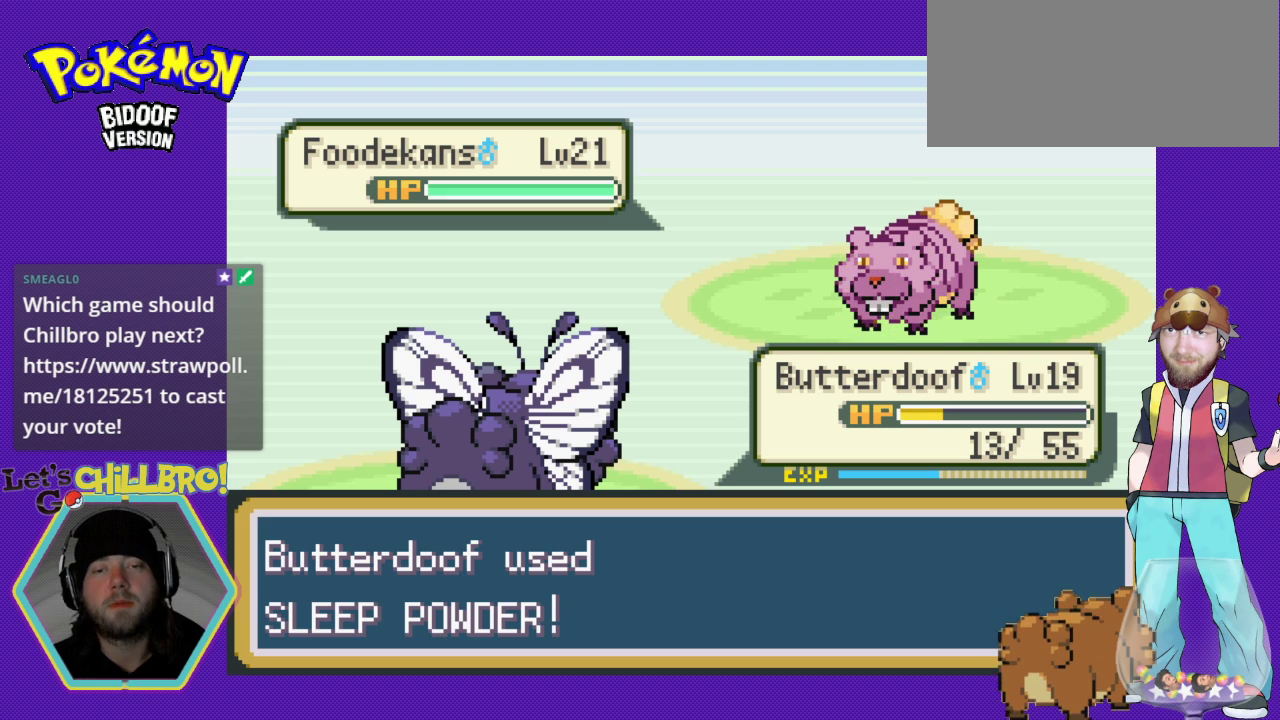
{"buttons": [], "events": []}
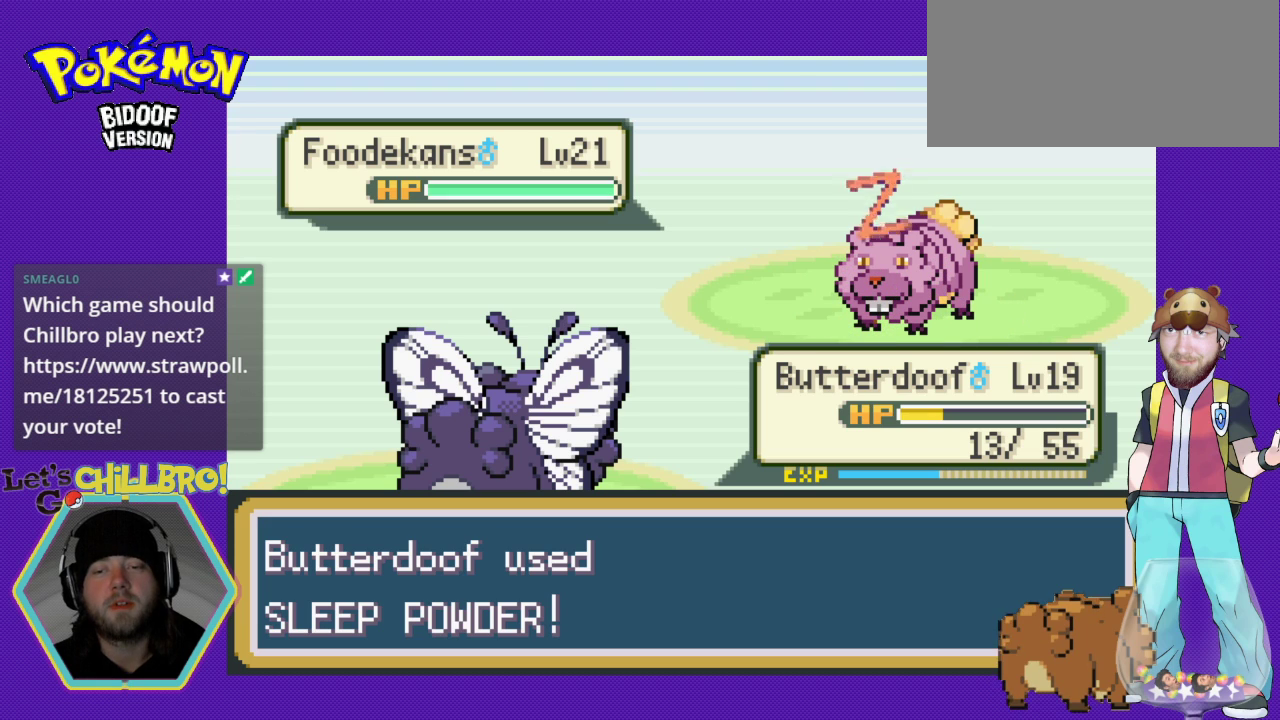
{"buttons": [], "events": []}
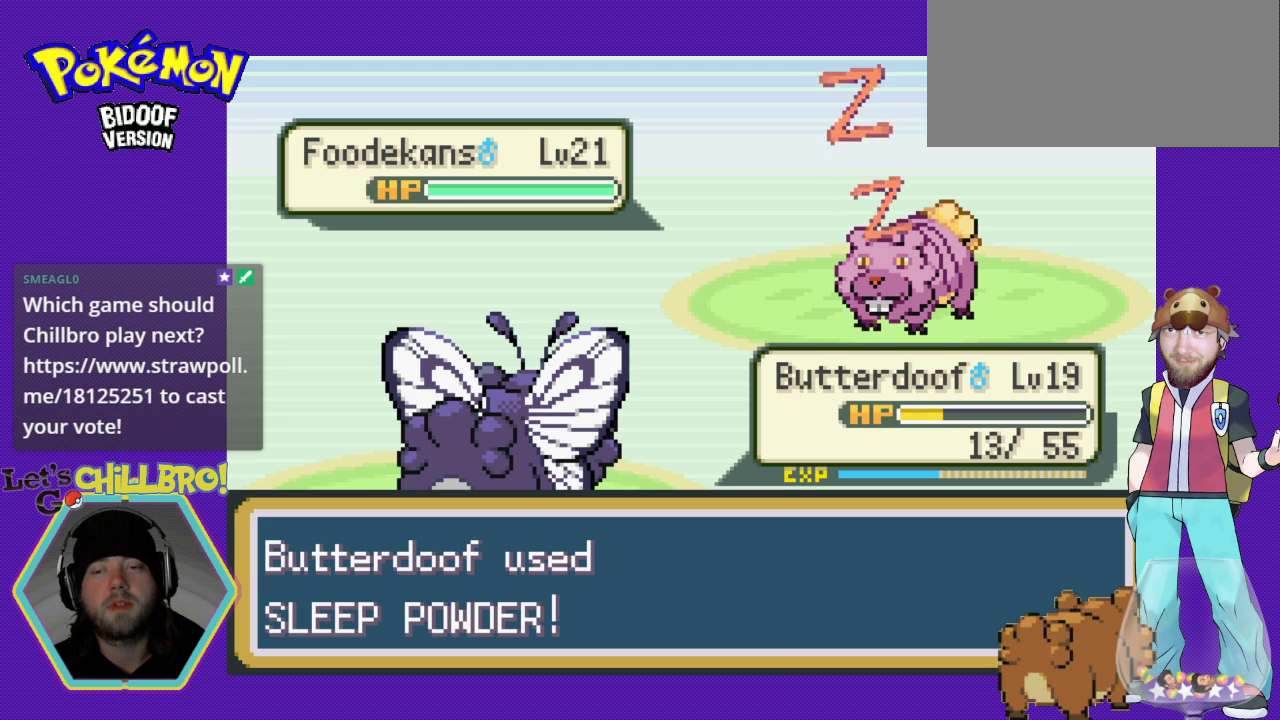
{"buttons": [], "events": [[33, "A", "down"], [200, "A", "up"]]}
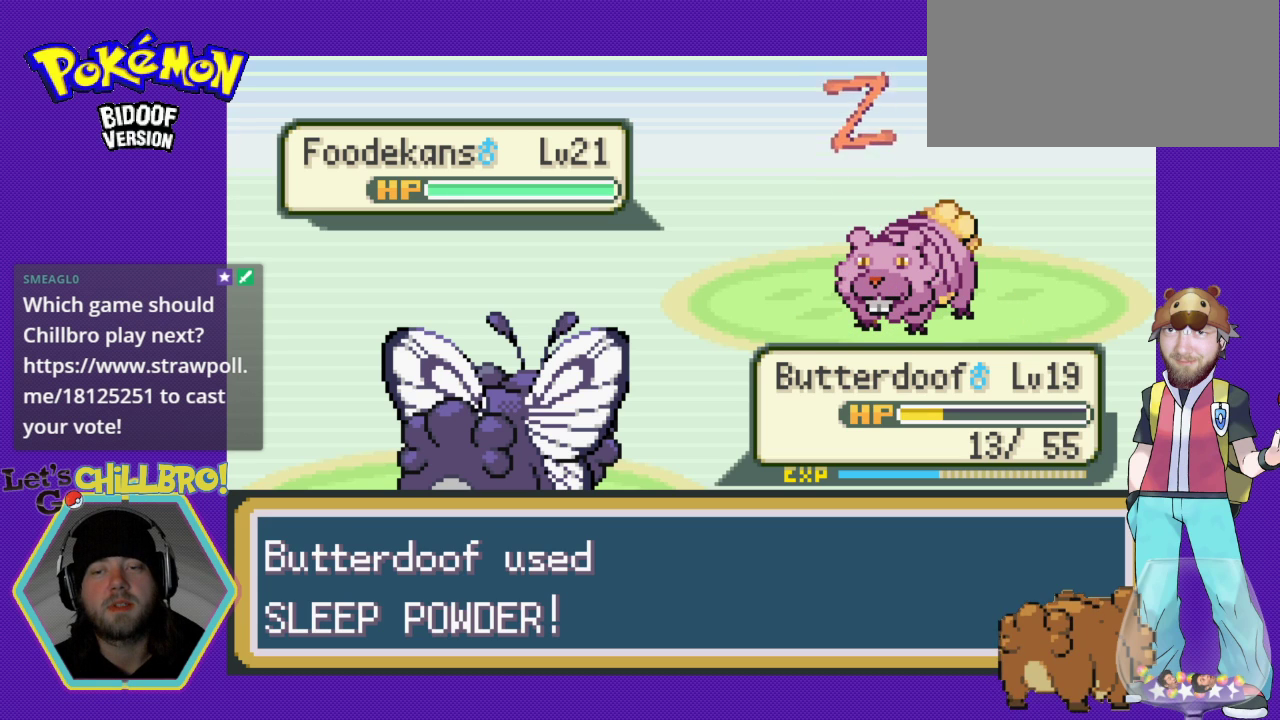
{"buttons": ["A"], "events": [[400, "A", "down"]]}
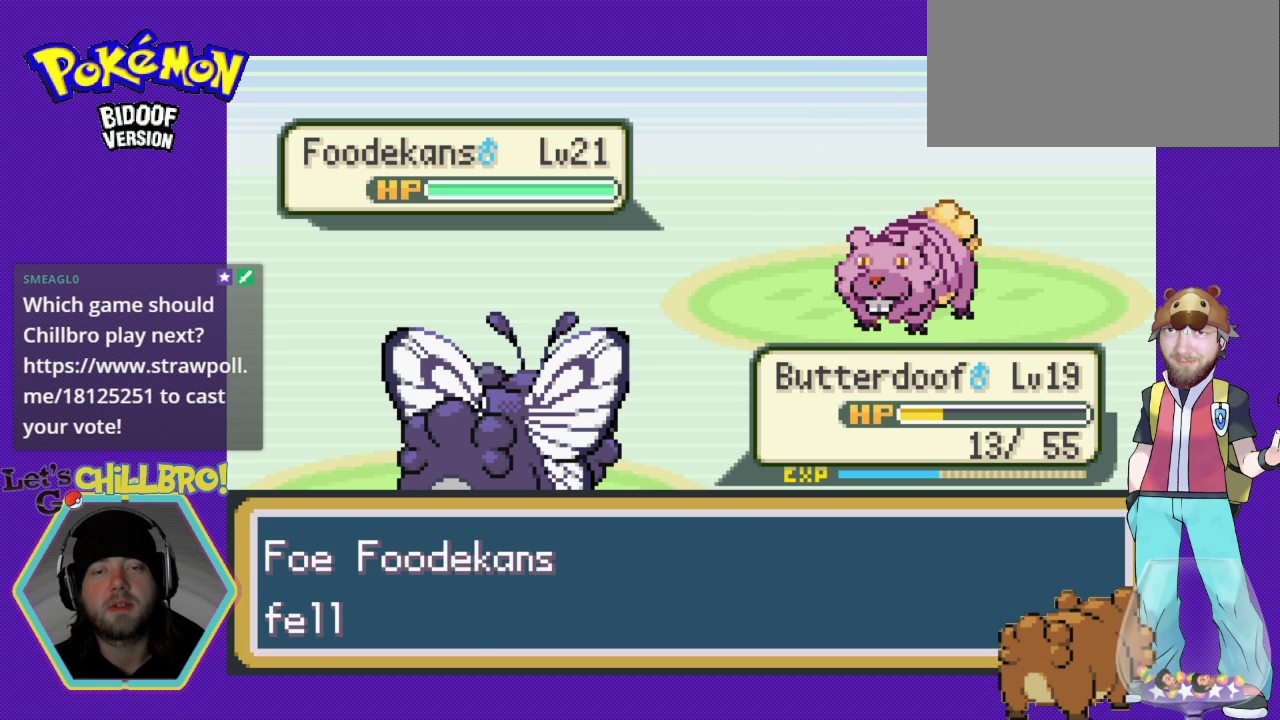
{"buttons": [], "events": [[67, "A", "up"]]}
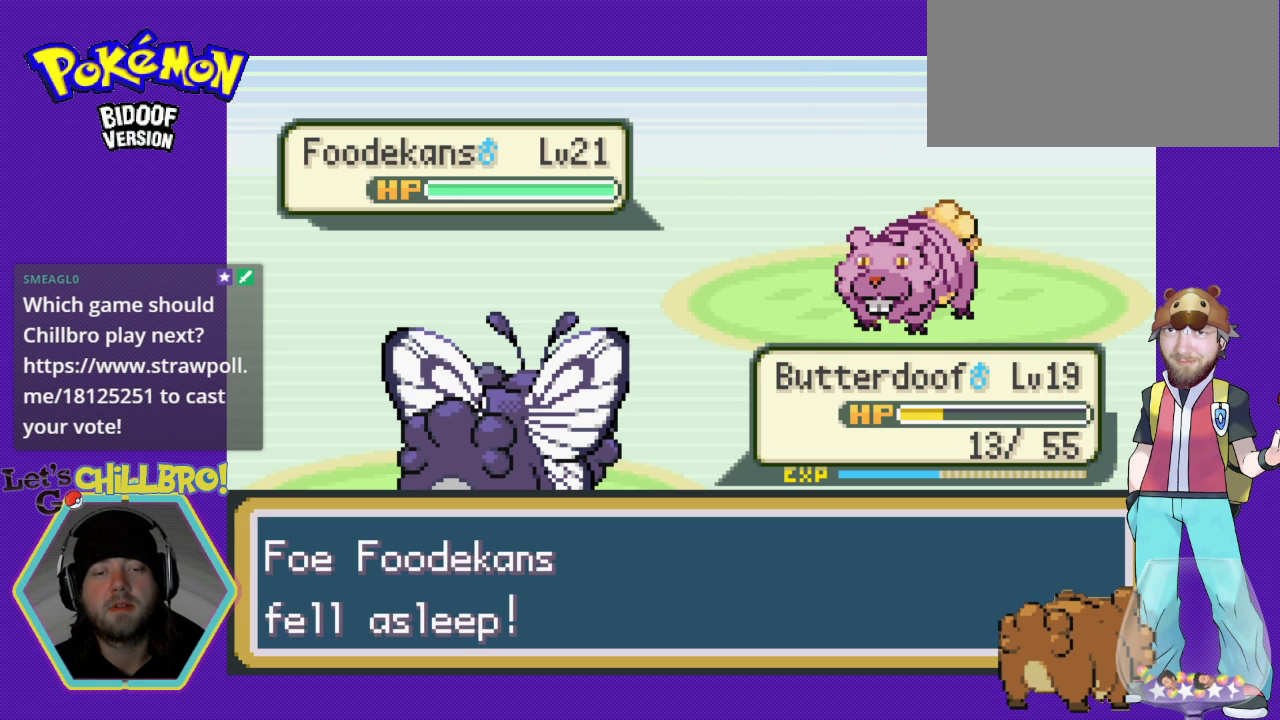
{"buttons": [], "events": [[67, "A", "down"], [200, "A", "up"]]}
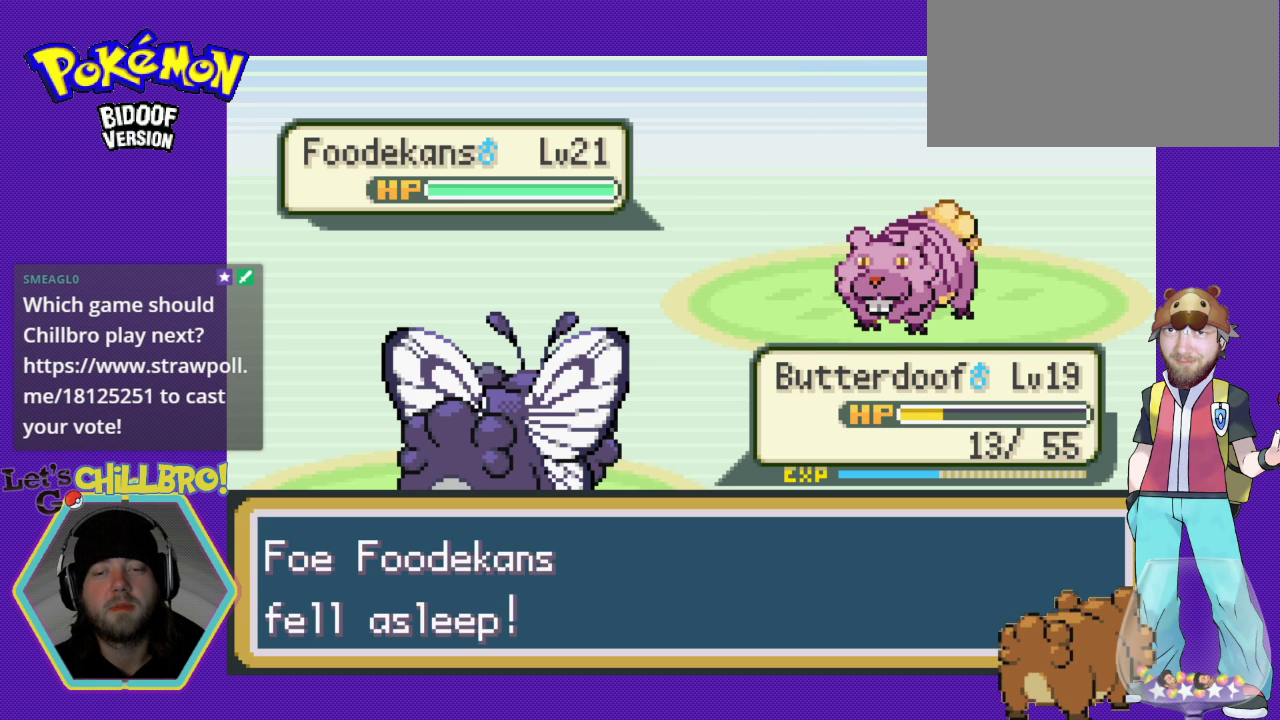
{"buttons": [], "events": []}
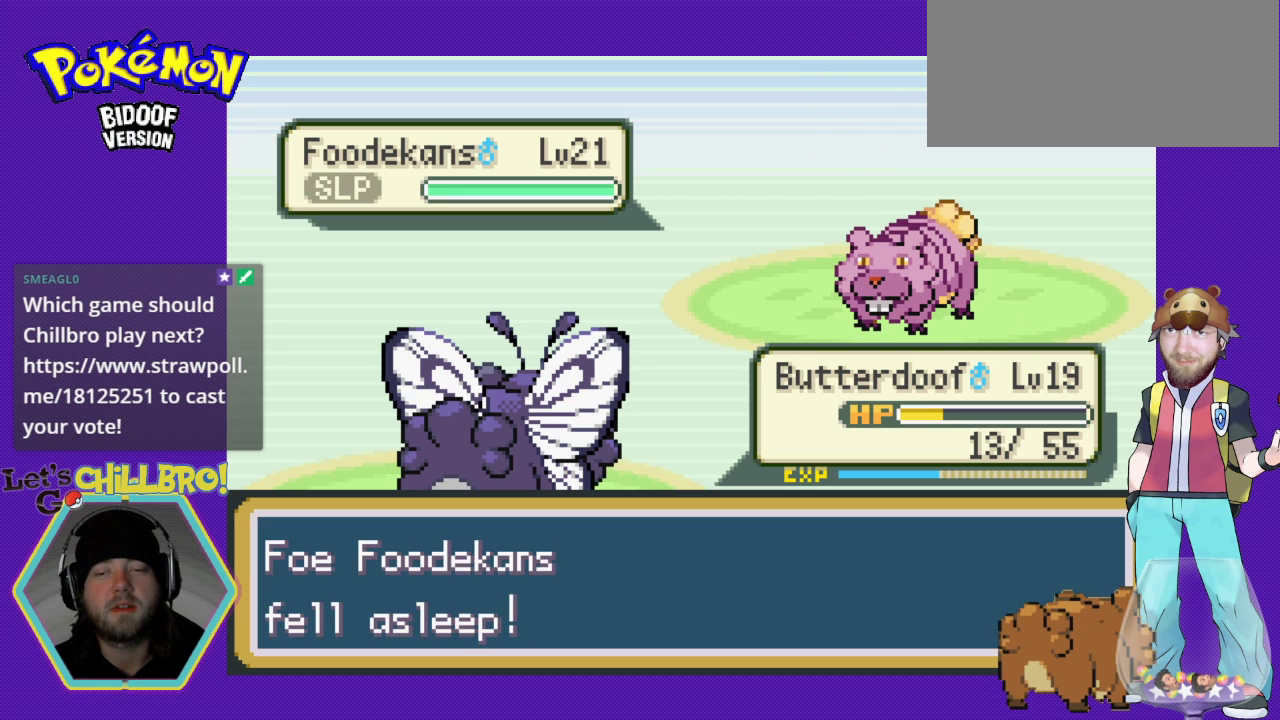
{"buttons": [], "events": []}
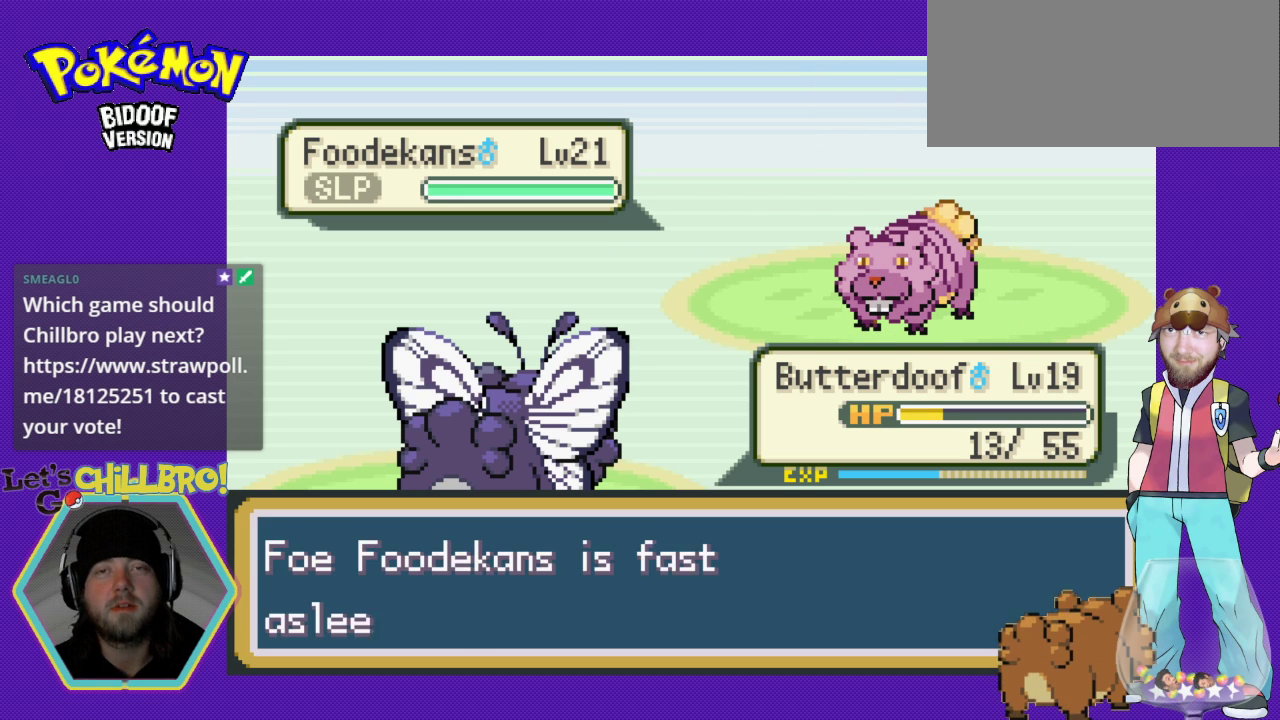
{"buttons": [], "events": []}
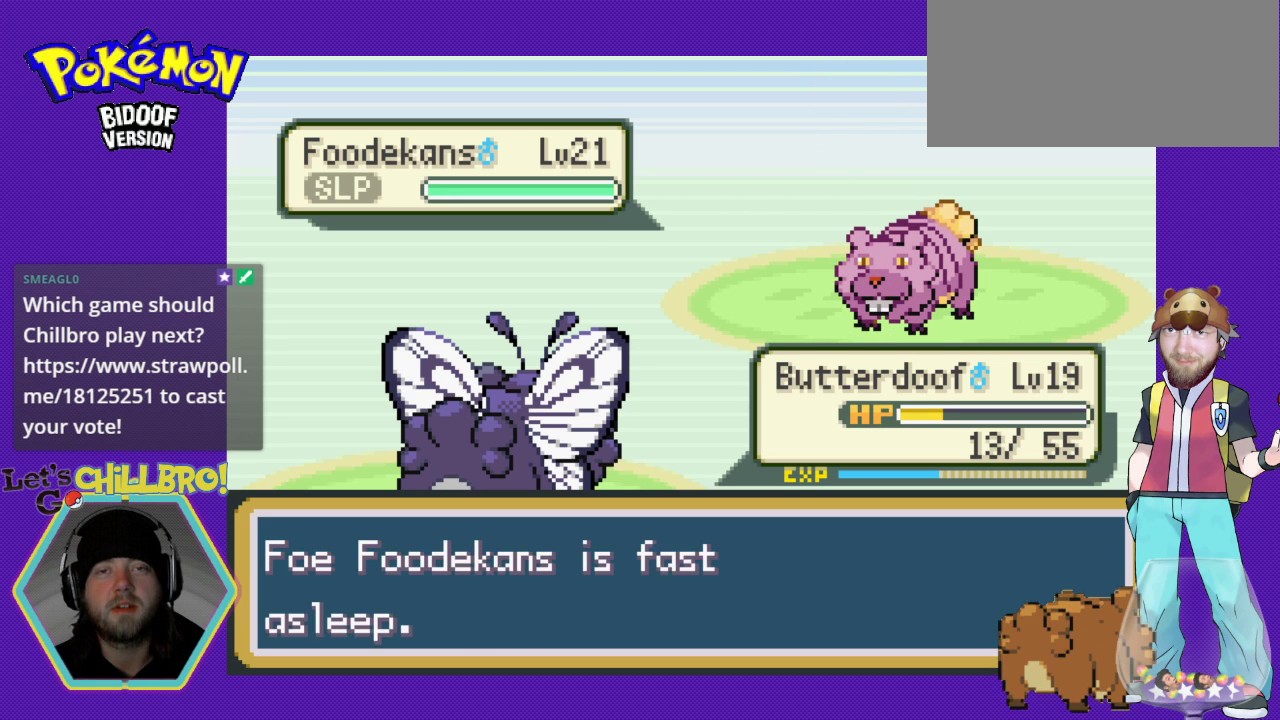
{"buttons": [], "events": []}
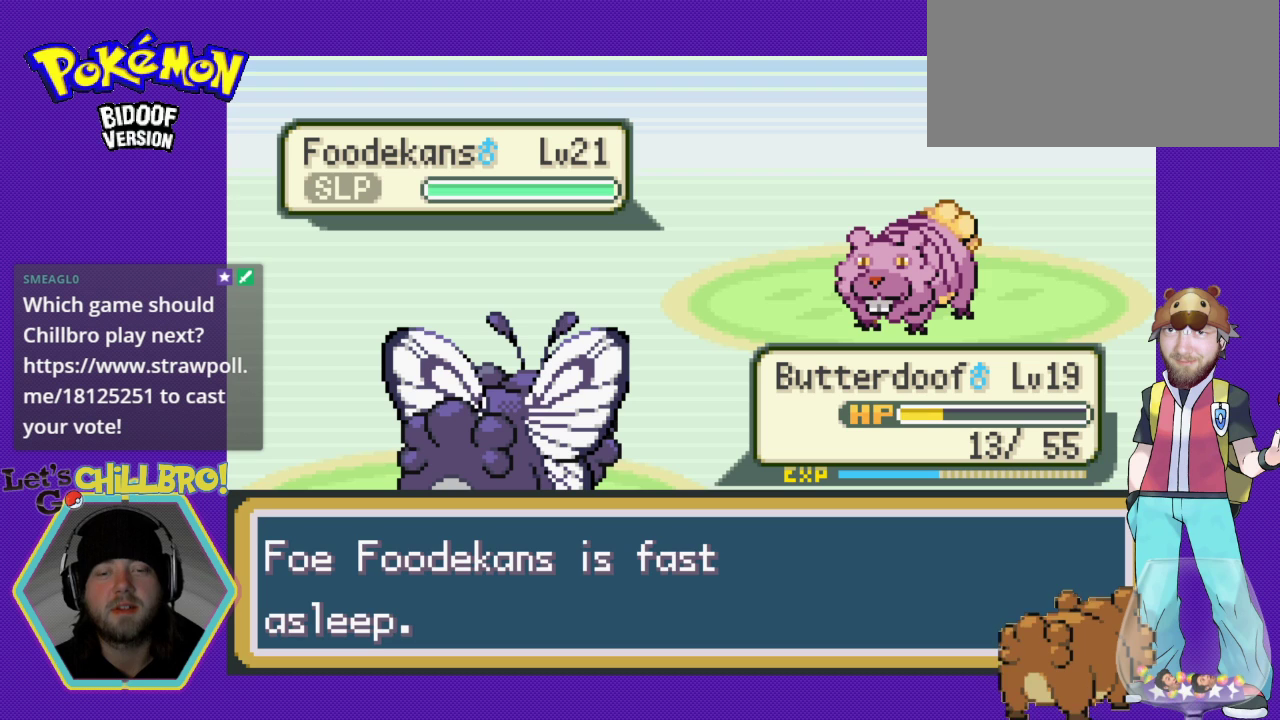
{"buttons": [], "events": [[333, "A", "down"], [433, "A", "up"]]}
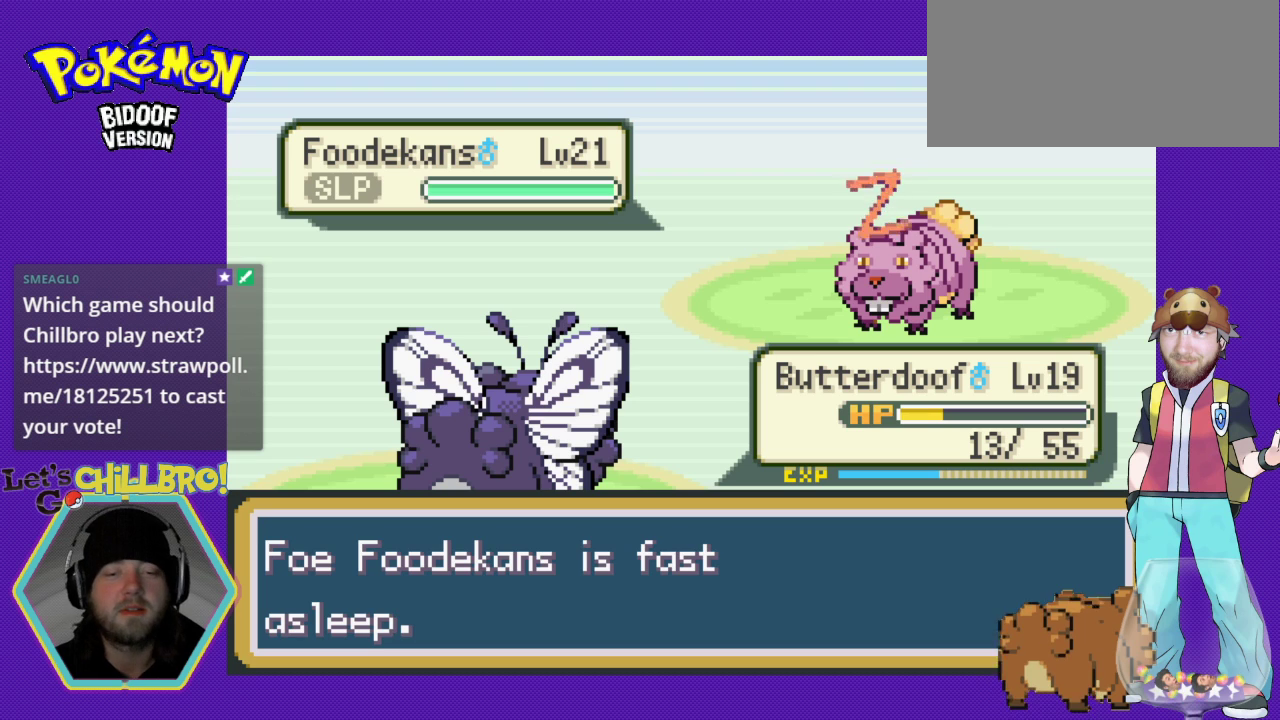
{"buttons": [], "events": []}
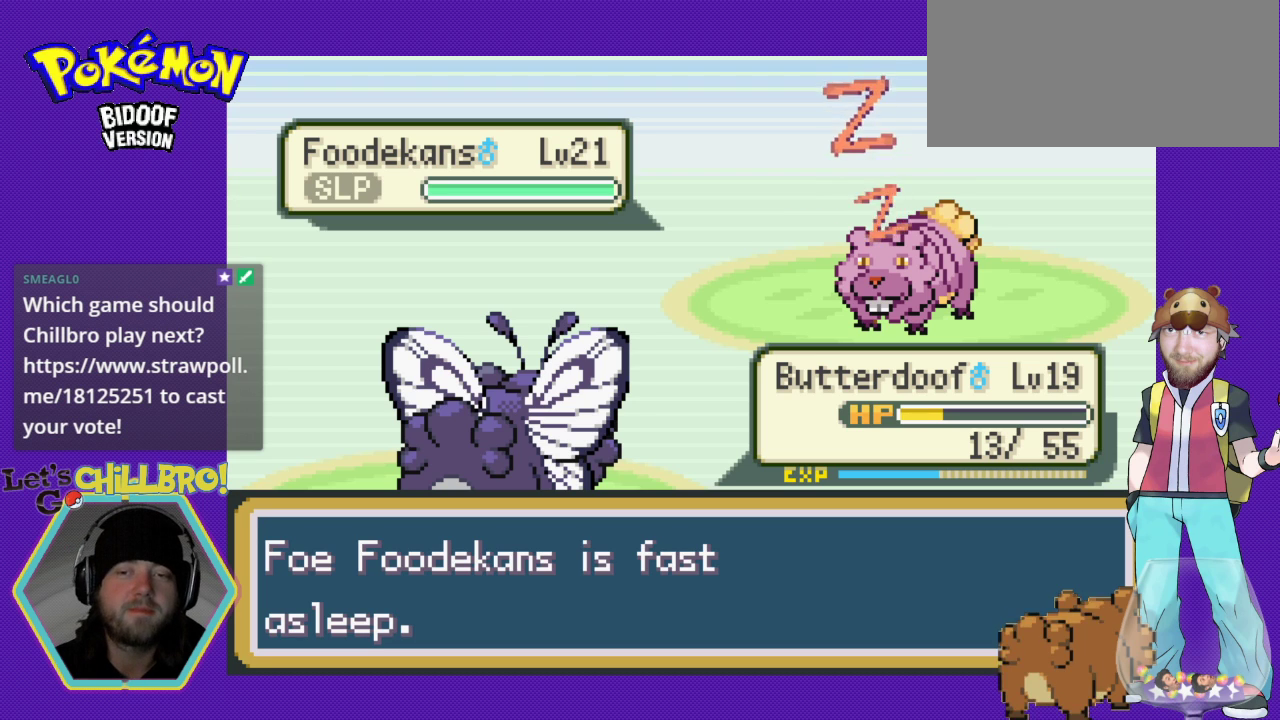
{"buttons": [], "events": [[300, "A", "down"], [467, "A", "up"]]}
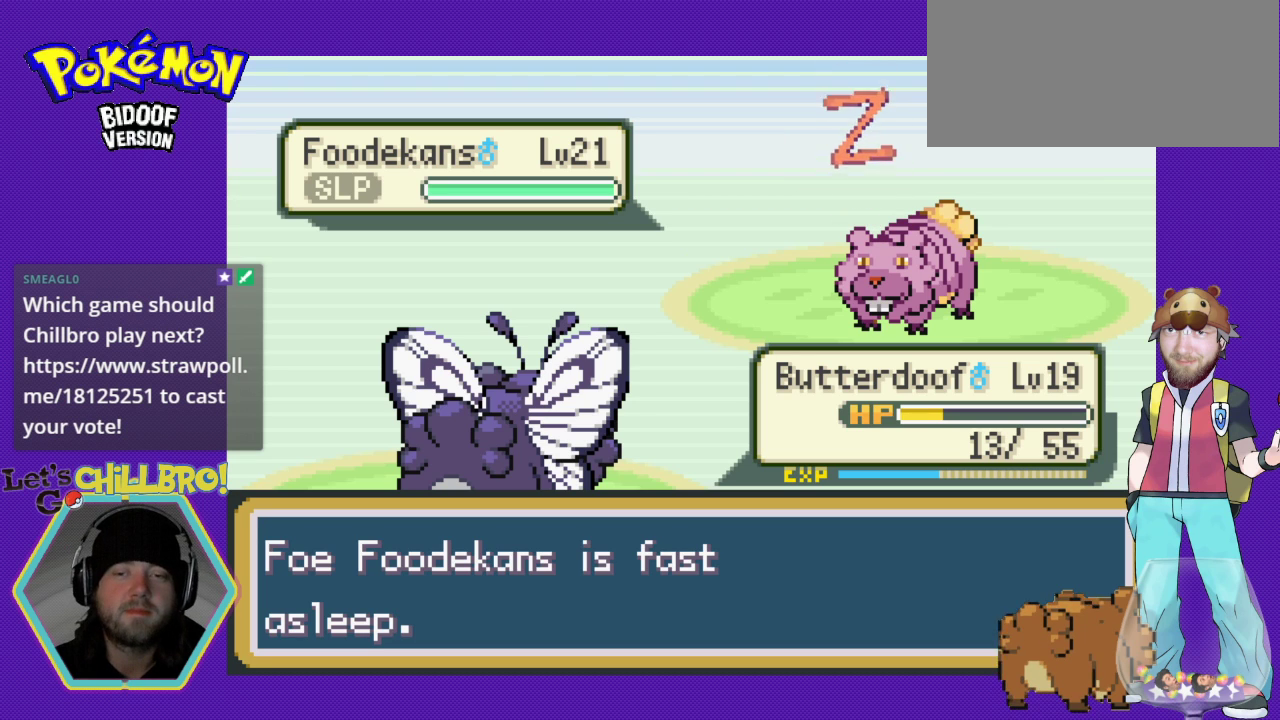
{"buttons": [], "events": [[433, "A", "down"], [467, "A", "up"]]}
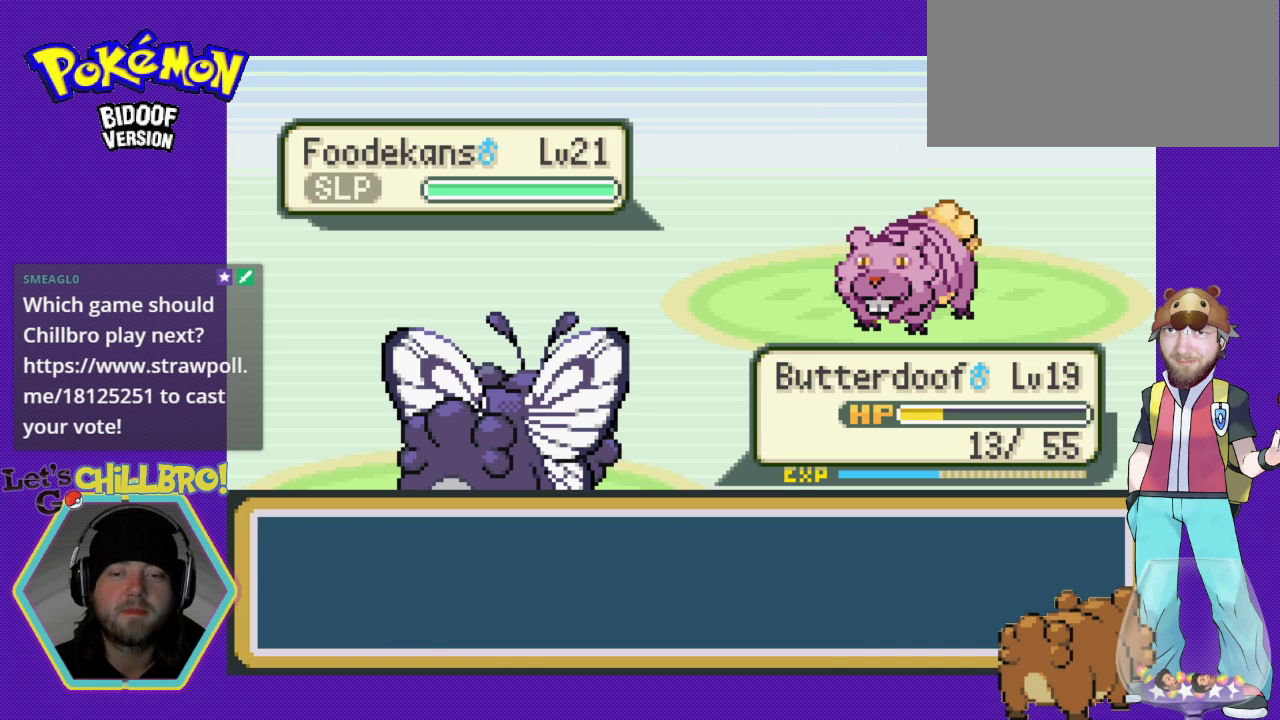
{"buttons": [], "events": [[200, "A", "down"], [300, "A", "up"]]}
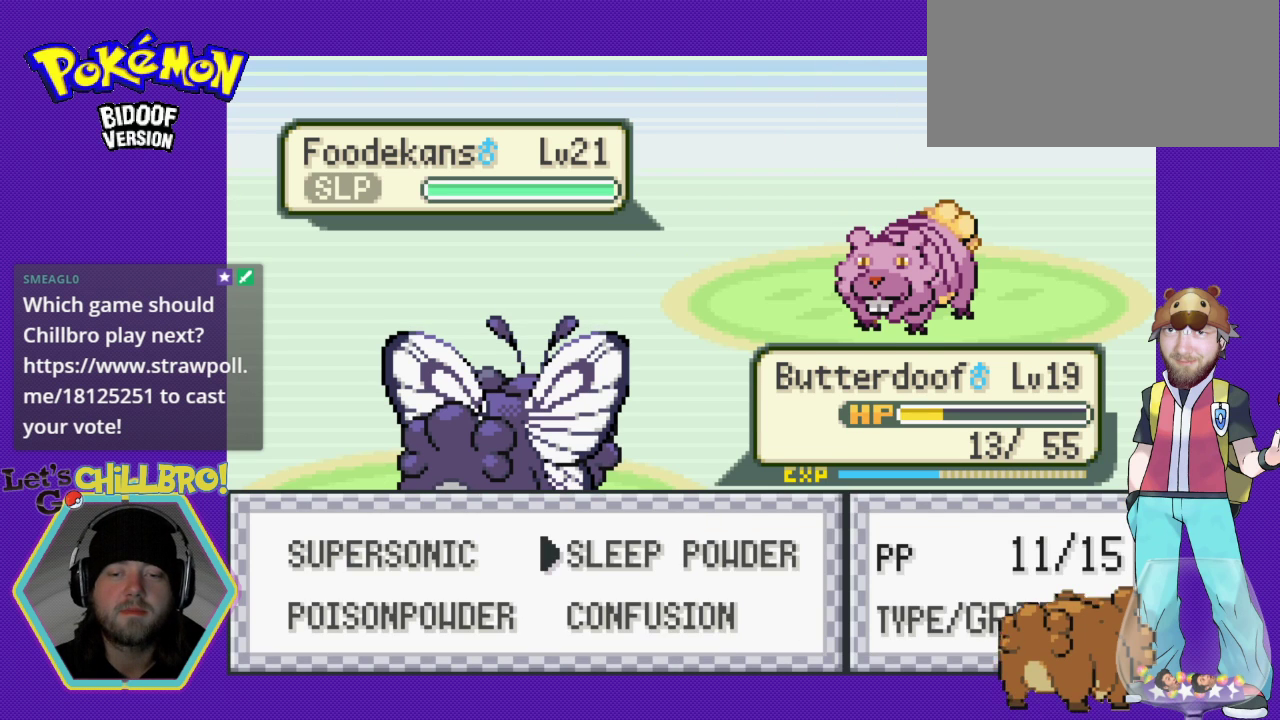
{"buttons": ["DPAD_DOWN"], "events": [[267, "DPAD_RIGHT", "down"], [333, "DPAD_DOWN", "down"], [333, "DPAD_RIGHT", "up"]]}
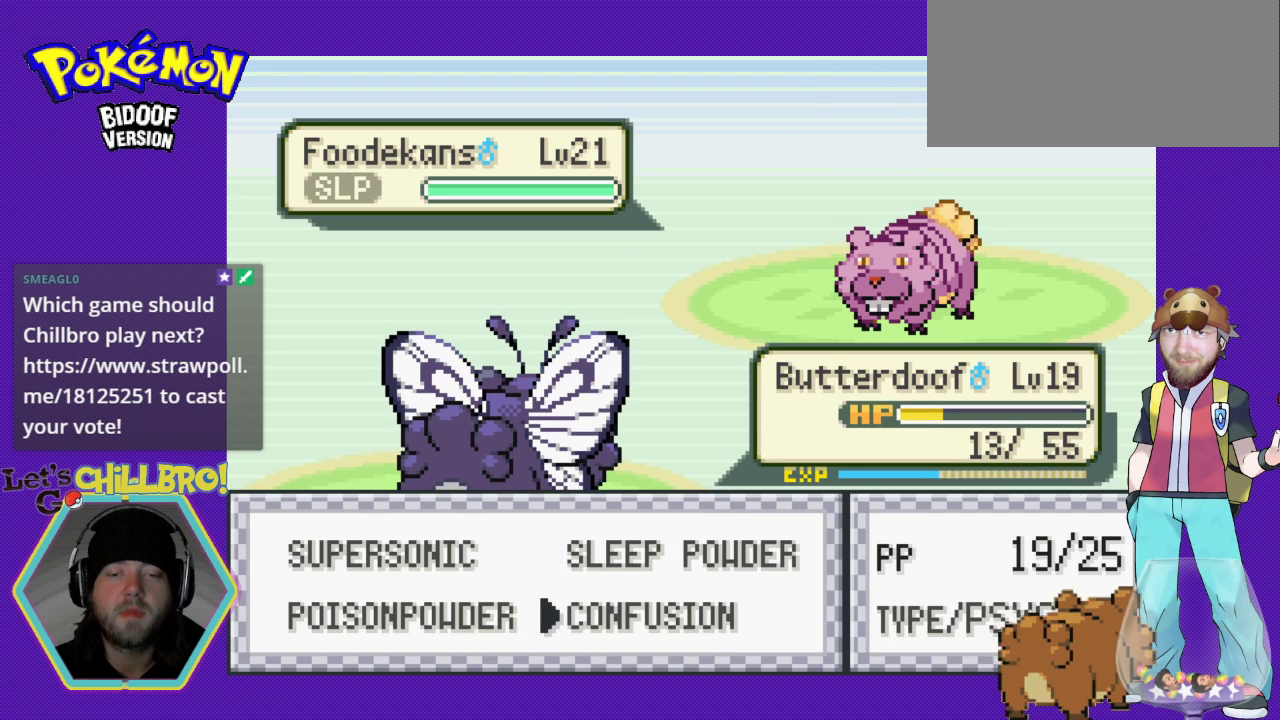
{"buttons": [], "events": [[67, "DPAD_DOWN", "up"], [100, "A", "down"], [267, "A", "up"]]}
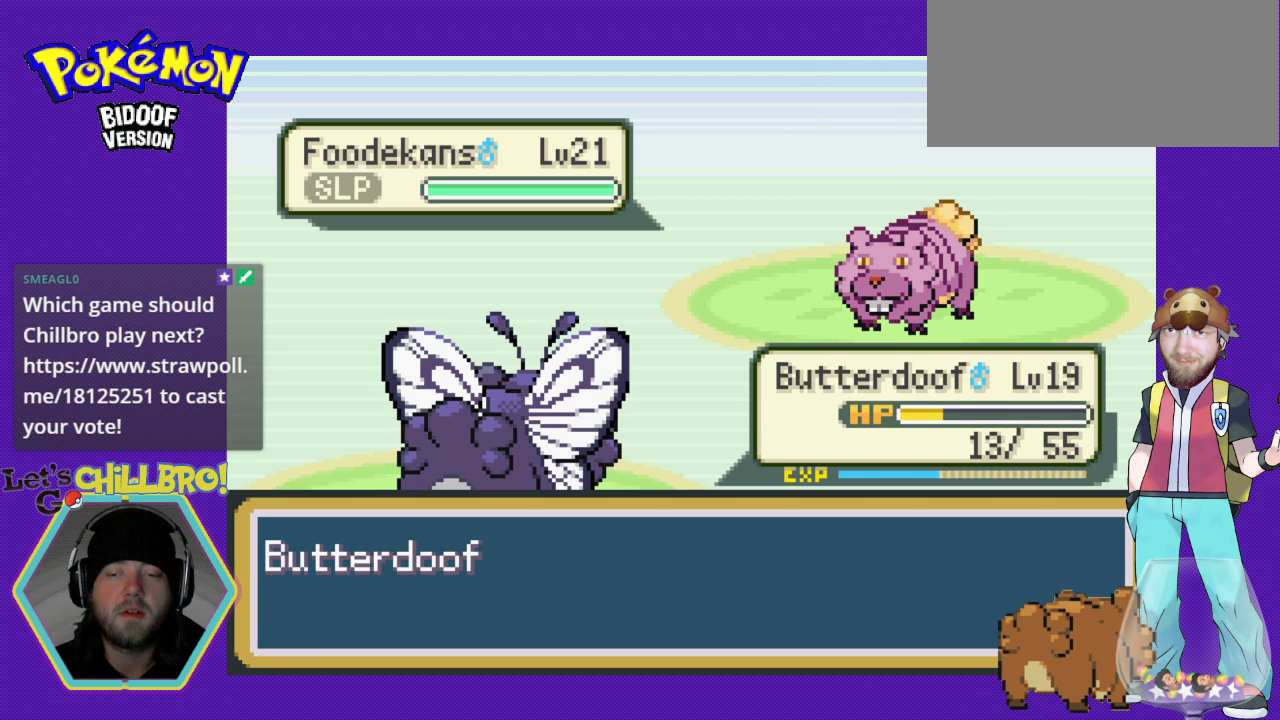
{"buttons": [], "events": []}
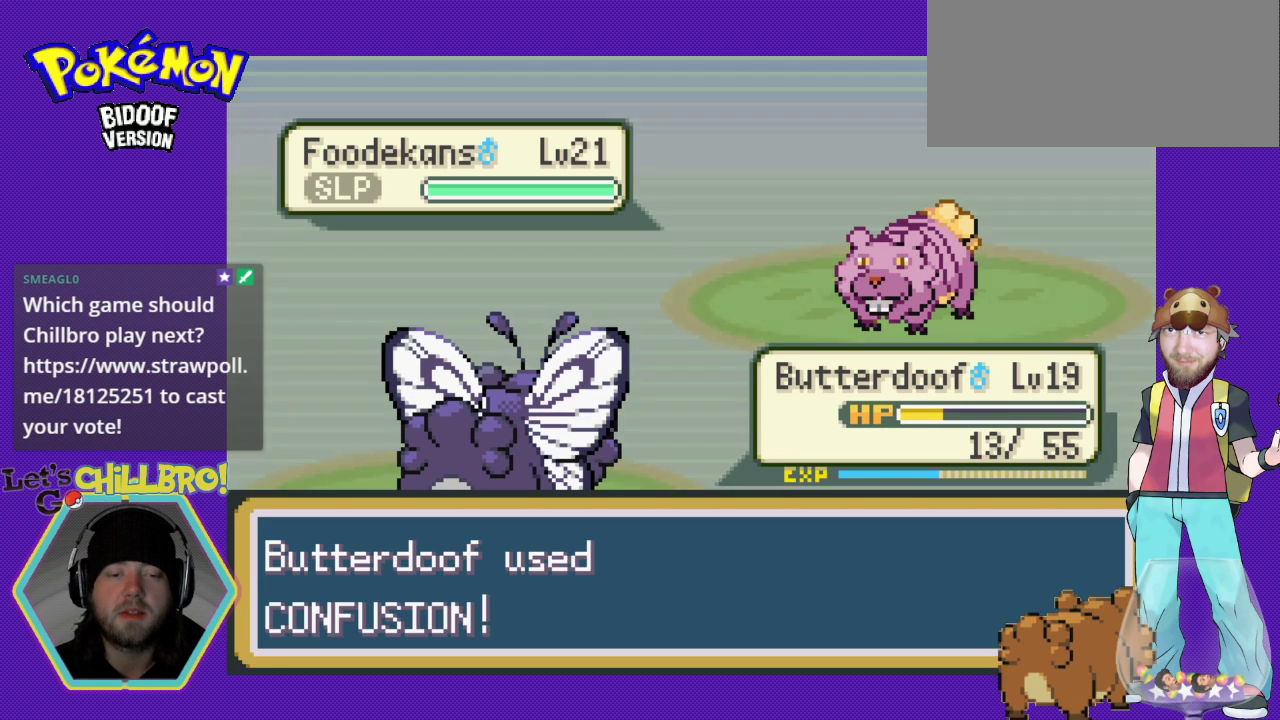
{"buttons": [], "events": []}